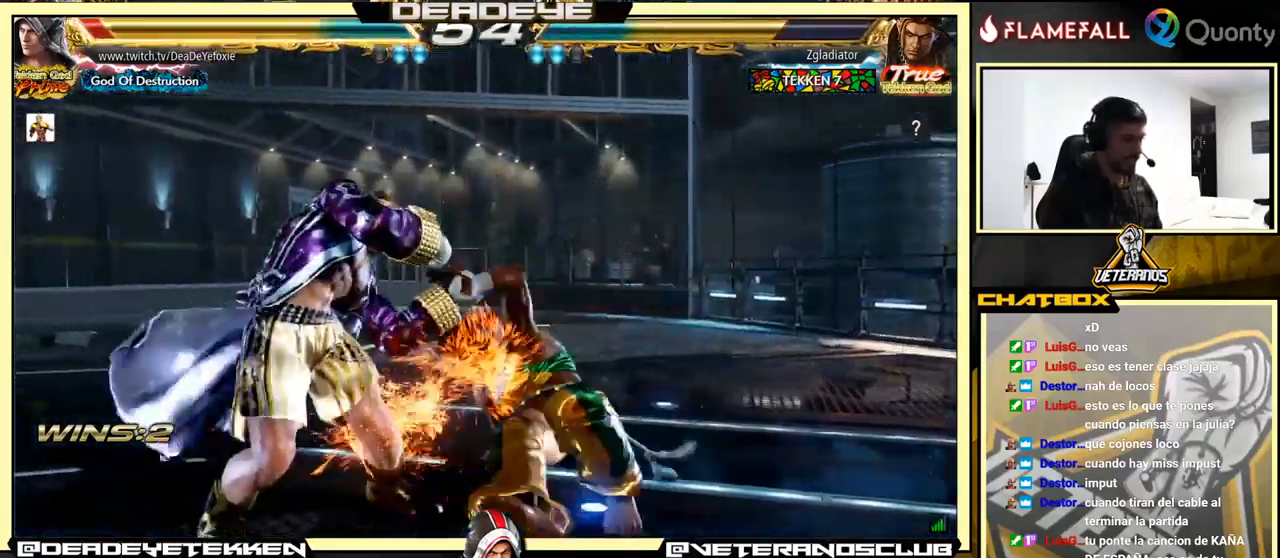
Gameplay with a controller (arcade stick); each line is a JSON object with the inputs held at the frame after it. "events" lists button and stick changes between this image and that frame as [ms after this image, input, new state], when the widget could be followed in between. Not read: L3 R3.
{"buttons": [], "left_stick": "left", "events": [[184, "left_stick", "center"], [250, "left_stick", "left"]]}
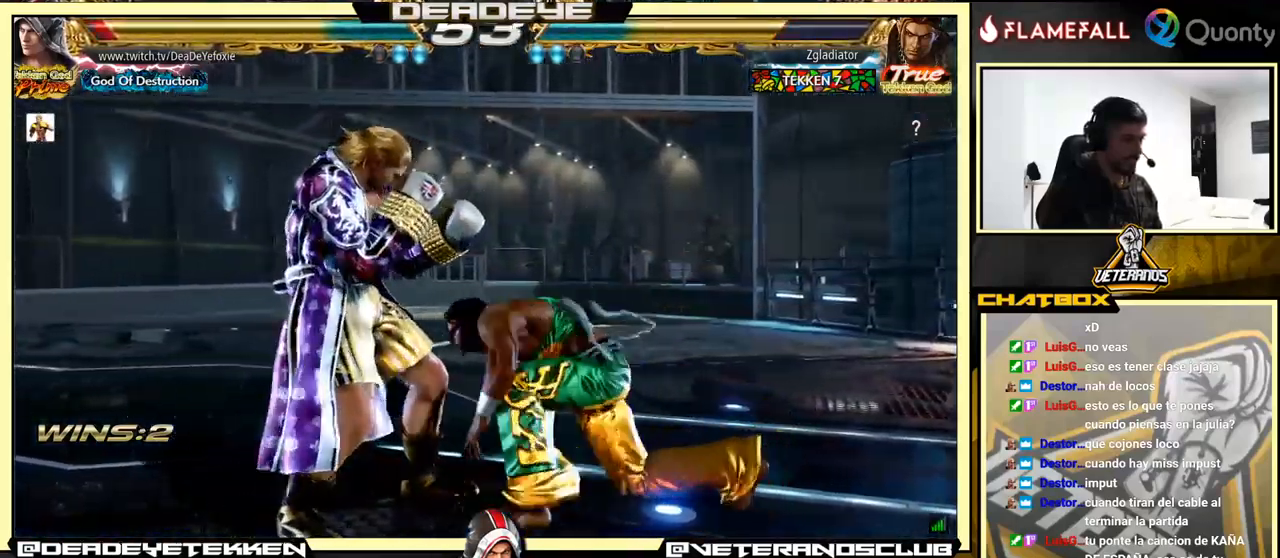
{"buttons": ["SQUARE"], "left_stick": "down-right", "events": [[34, "left_stick", "center"], [100, "left_stick", "left"], [417, "left_stick", "down-right"], [450, "SQUARE", "down"]]}
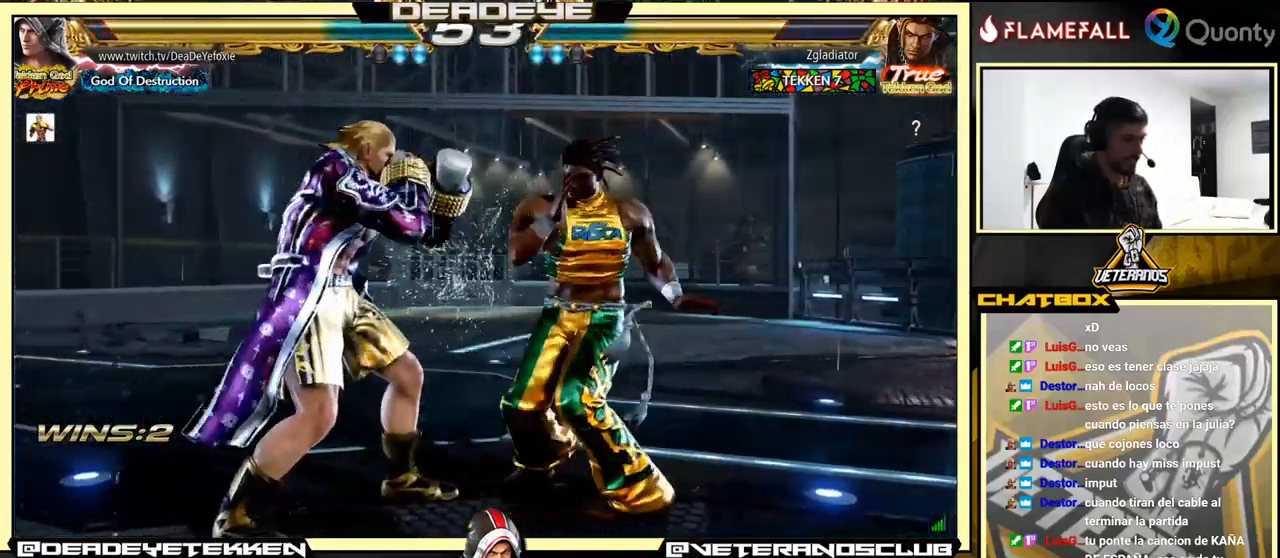
{"buttons": ["SQUARE"], "left_stick": "left", "events": [[17, "SQUARE", "up"], [67, "TRIANGLE", "down"], [167, "SQUARE", "down"], [167, "TRIANGLE", "up"], [184, "left_stick", "left"], [217, "SQUARE", "up"], [317, "SQUARE", "down"], [350, "SQUARE", "up"], [417, "SQUARE", "down"]]}
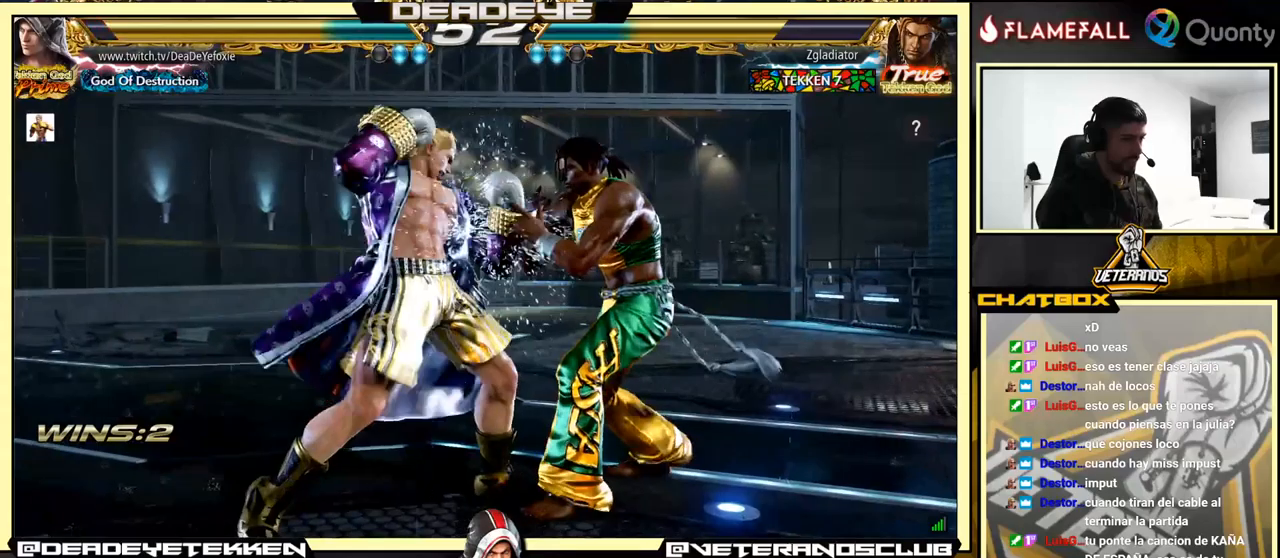
{"buttons": ["CIRCLE"], "left_stick": "center", "events": [[150, "SQUARE", "up"], [366, "left_stick", "center"], [433, "CIRCLE", "down"]]}
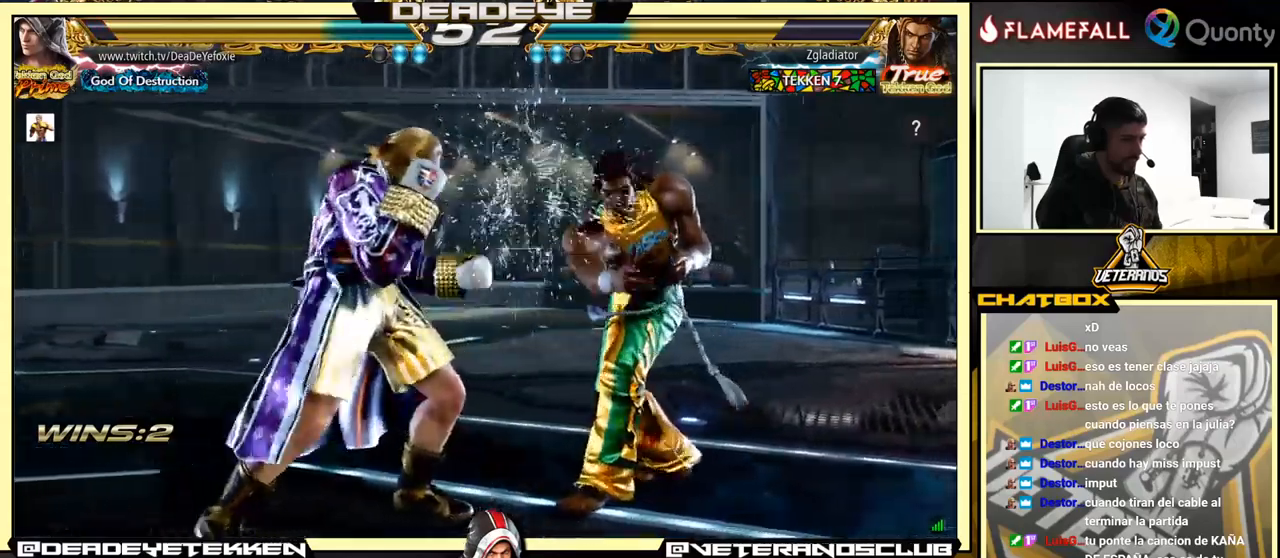
{"buttons": [], "left_stick": "right", "events": [[50, "CIRCLE", "up"], [200, "SQUARE", "down"], [216, "left_stick", "right"], [316, "SQUARE", "up"]]}
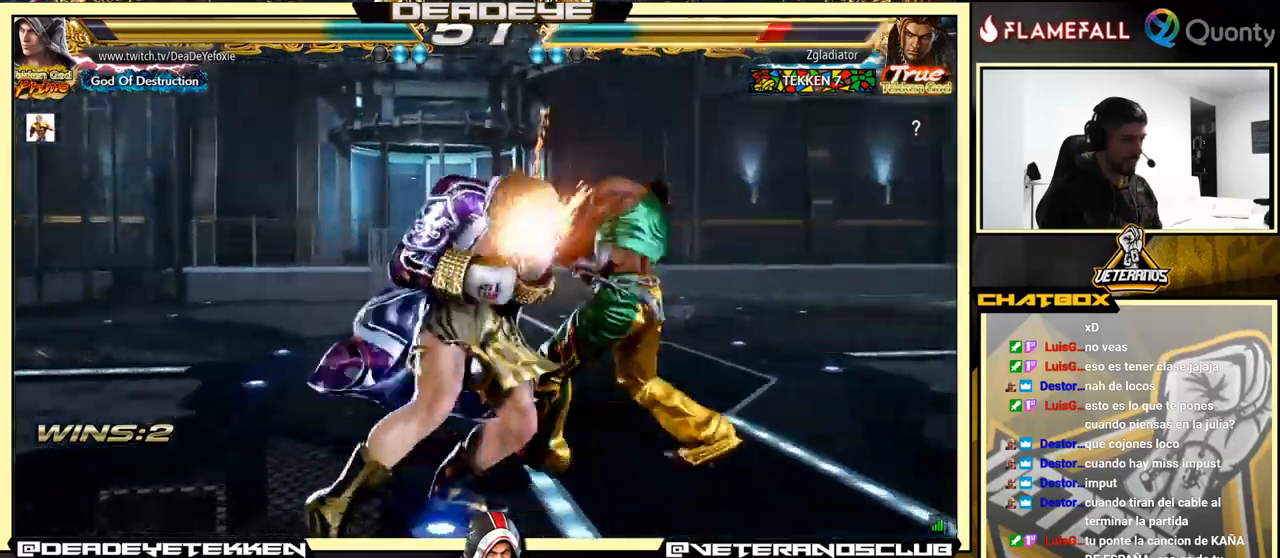
{"buttons": [], "left_stick": "center", "events": [[216, "left_stick", "down"], [250, "SQUARE", "down"], [333, "SQUARE", "up"], [383, "left_stick", "center"]]}
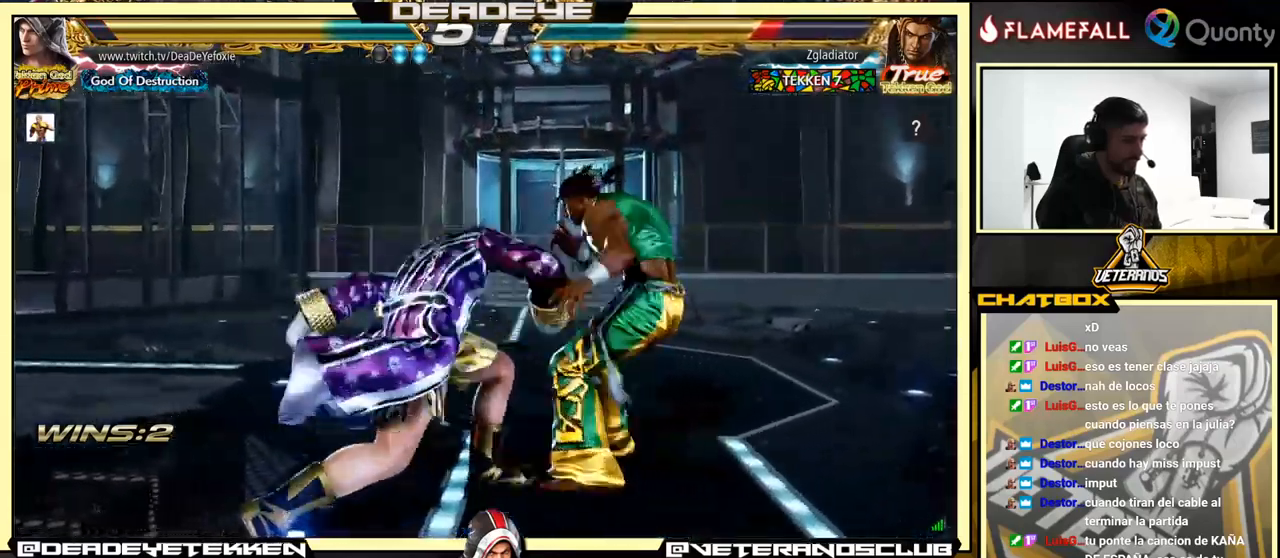
{"buttons": [], "left_stick": "down", "events": [[416, "SQUARE", "down"], [416, "left_stick", "down"], [500, "SQUARE", "up"]]}
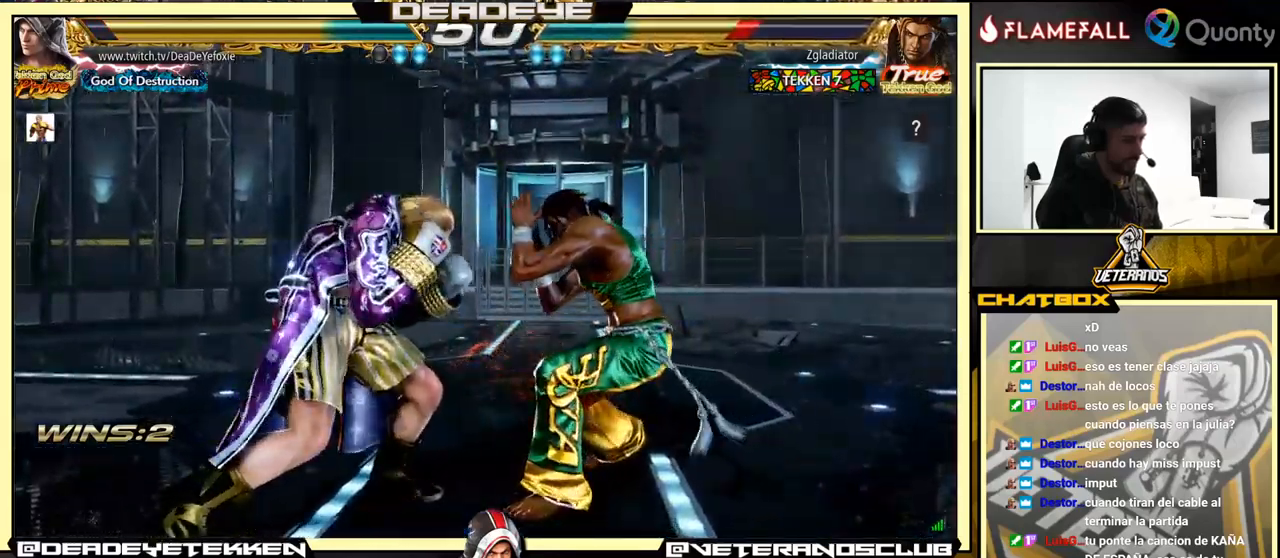
{"buttons": [], "left_stick": "center", "events": [[66, "SQUARE", "down"], [100, "SQUARE", "up"], [116, "SQUARE", "down"], [233, "SQUARE", "up"], [266, "left_stick", "center"]]}
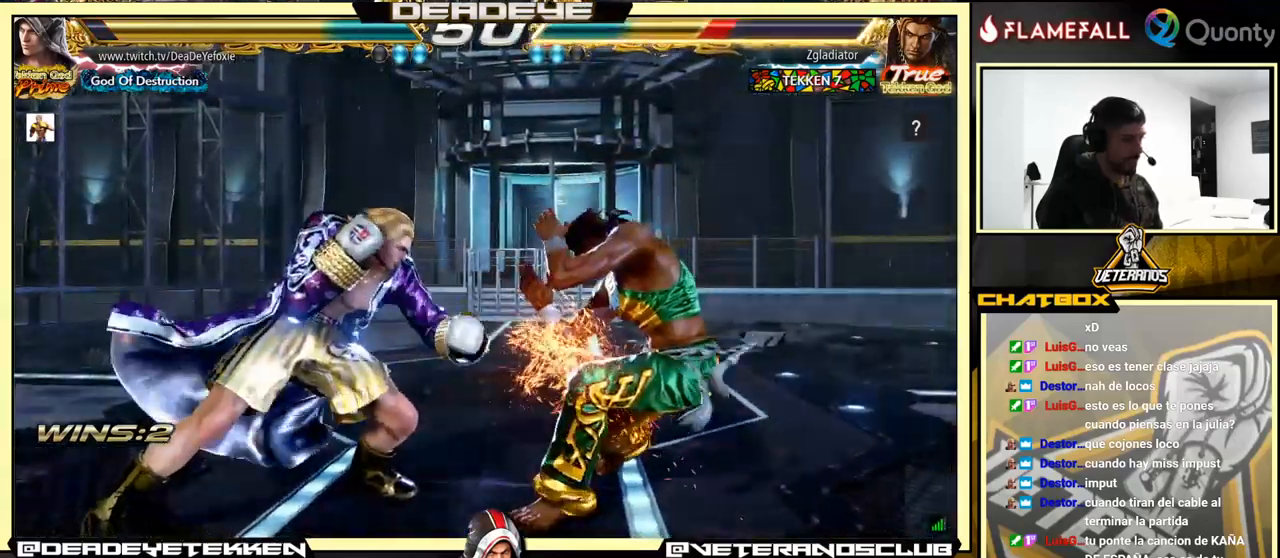
{"buttons": [], "left_stick": "center", "events": [[233, "left_stick", "down"], [300, "SQUARE", "down"], [300, "left_stick", "center"], [416, "SQUARE", "up"]]}
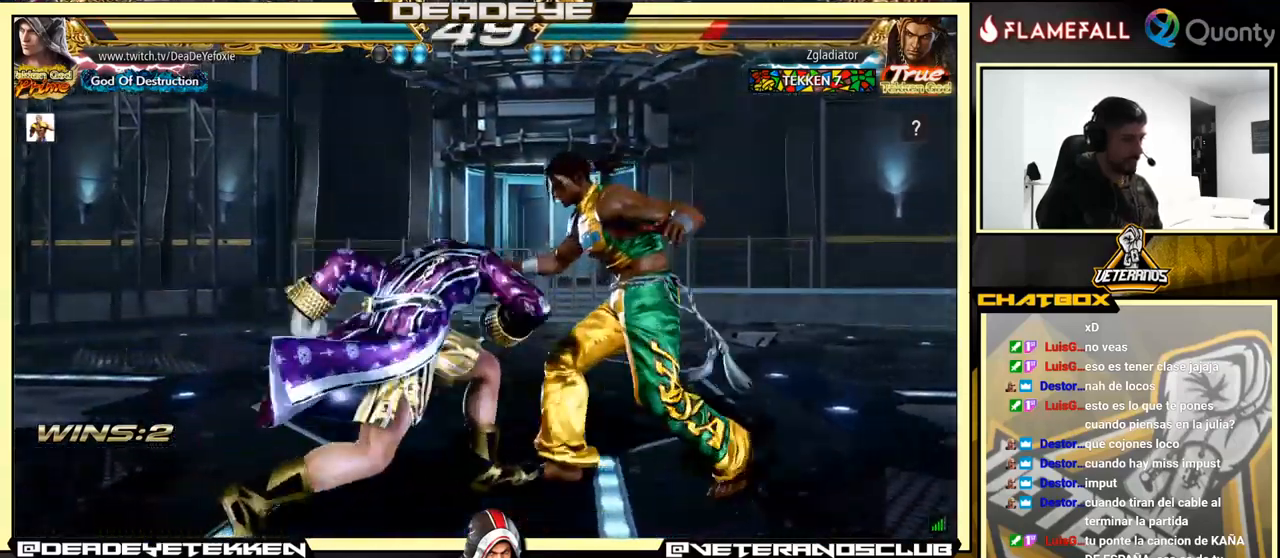
{"buttons": [], "left_stick": "center", "events": []}
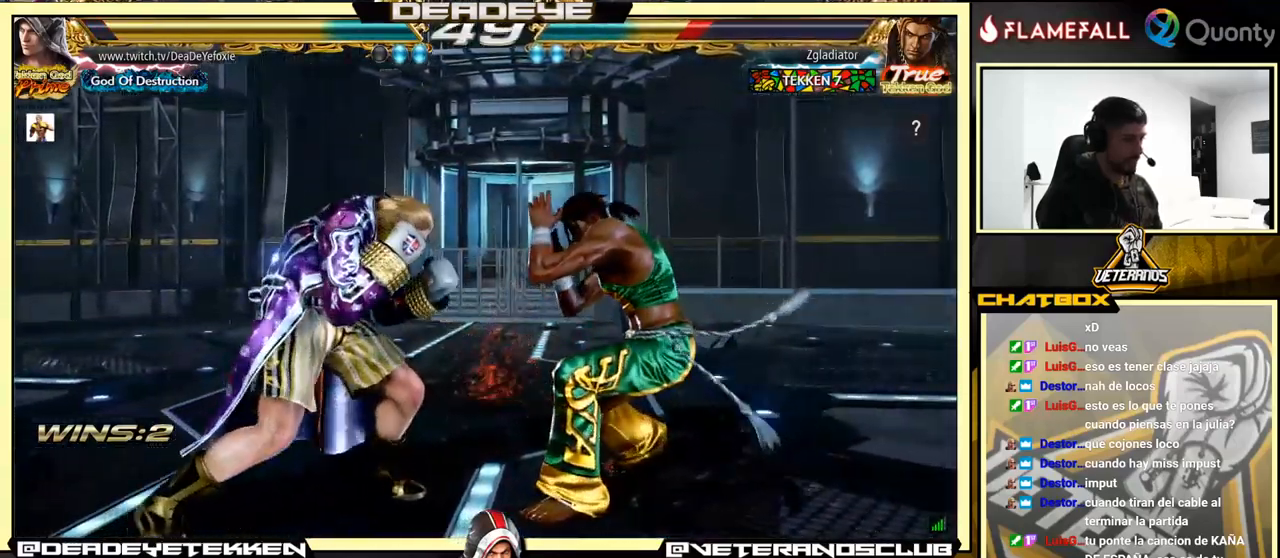
{"buttons": [], "left_stick": "center", "events": [[33, "SQUARE", "down"], [150, "SQUARE", "up"], [183, "TRIANGLE", "down"], [250, "TRIANGLE", "up"]]}
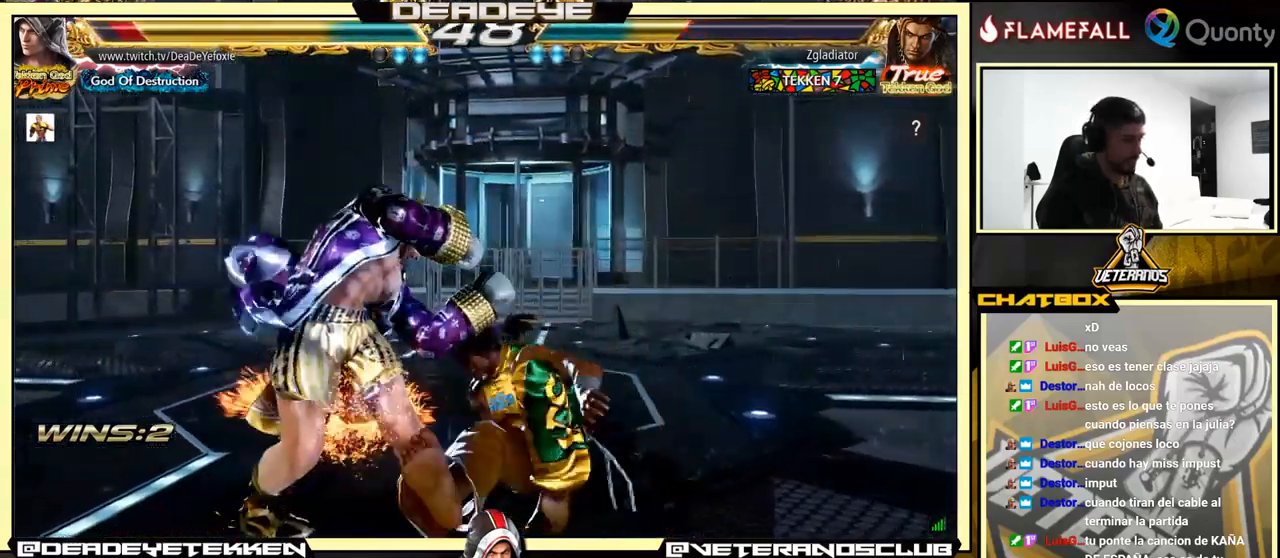
{"buttons": [], "left_stick": "left", "events": [[300, "left_stick", "left"]]}
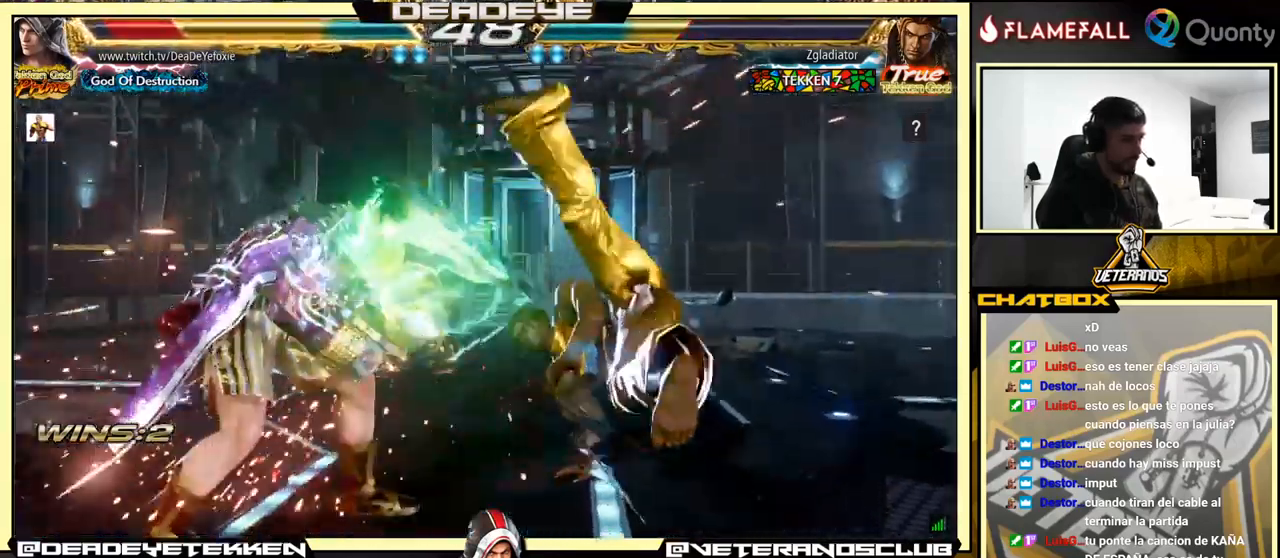
{"buttons": ["CROSS"], "left_stick": "right", "events": [[133, "left_stick", "center"], [283, "TRIANGLE", "down"], [400, "left_stick", "right"], [416, "TRIANGLE", "up"], [466, "CROSS", "down"]]}
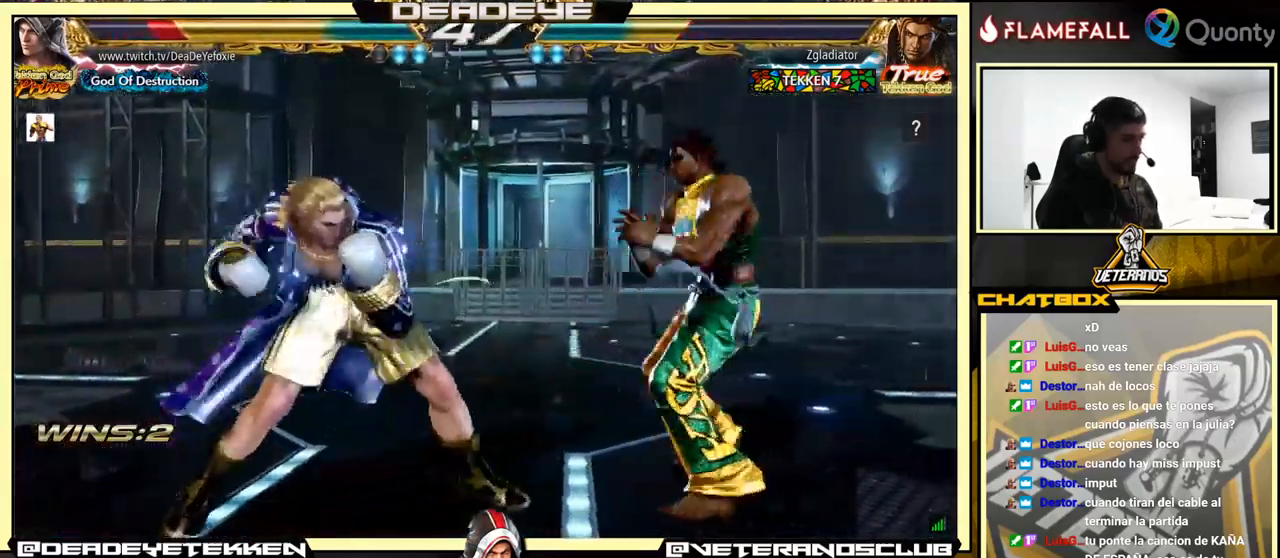
{"buttons": [], "left_stick": "down-left", "events": [[67, "CROSS", "up"], [250, "left_stick", "down-left"]]}
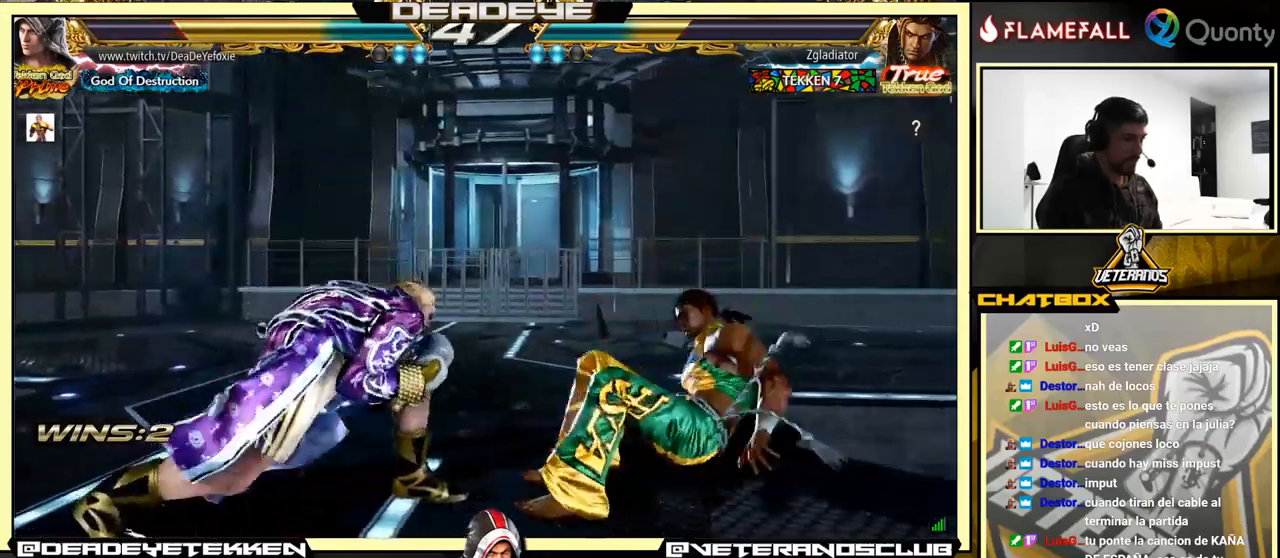
{"buttons": [], "left_stick": "left", "events": [[17, "left_stick", "left"], [200, "left_stick", "center"], [267, "left_stick", "left"]]}
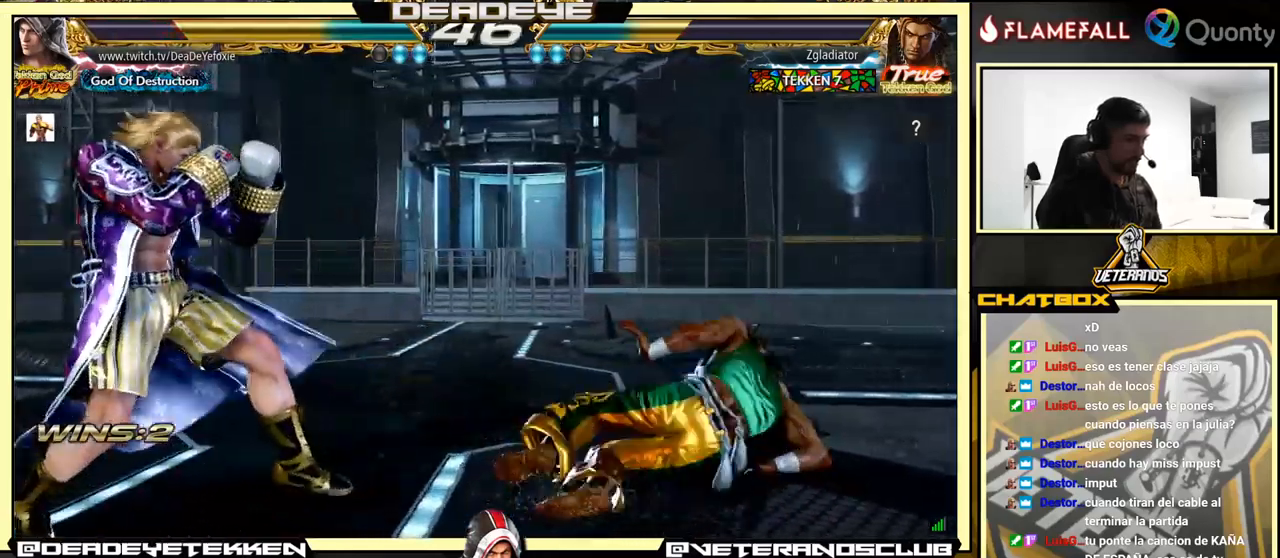
{"buttons": [], "left_stick": "left", "events": []}
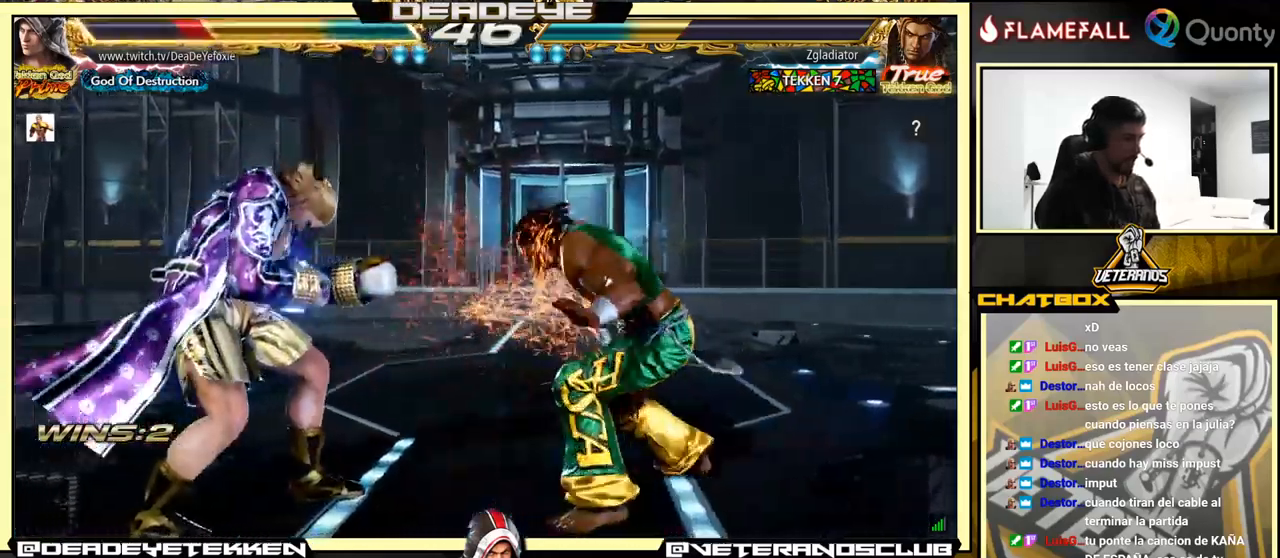
{"buttons": [], "left_stick": "left", "events": [[267, "left_stick", "center"], [333, "left_stick", "left"]]}
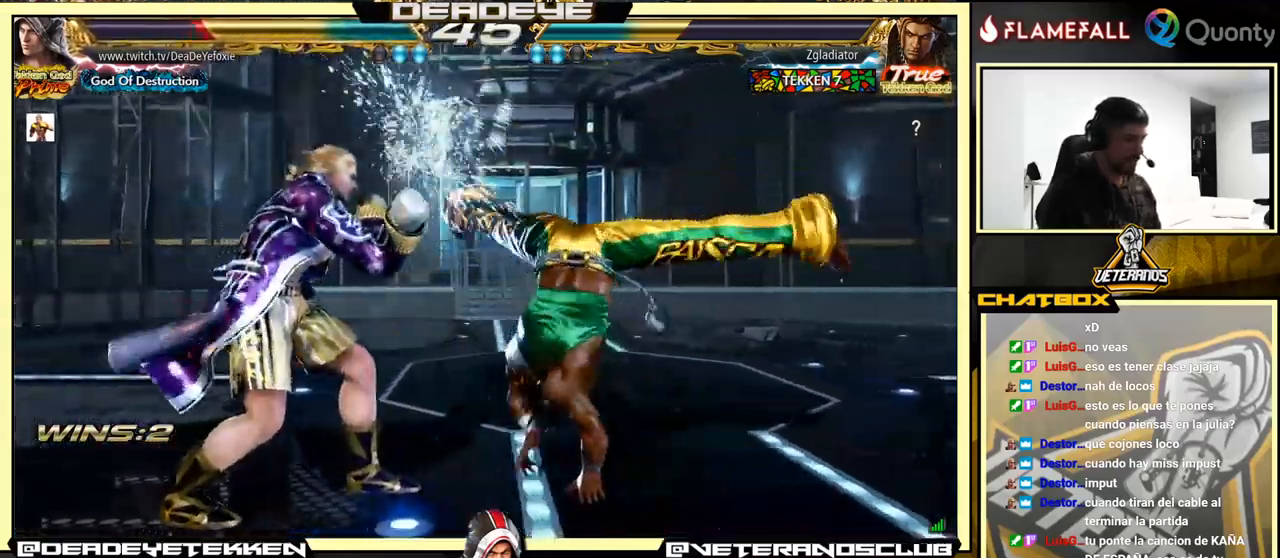
{"buttons": [], "left_stick": "left", "events": [[117, "left_stick", "center"], [200, "left_stick", "left"]]}
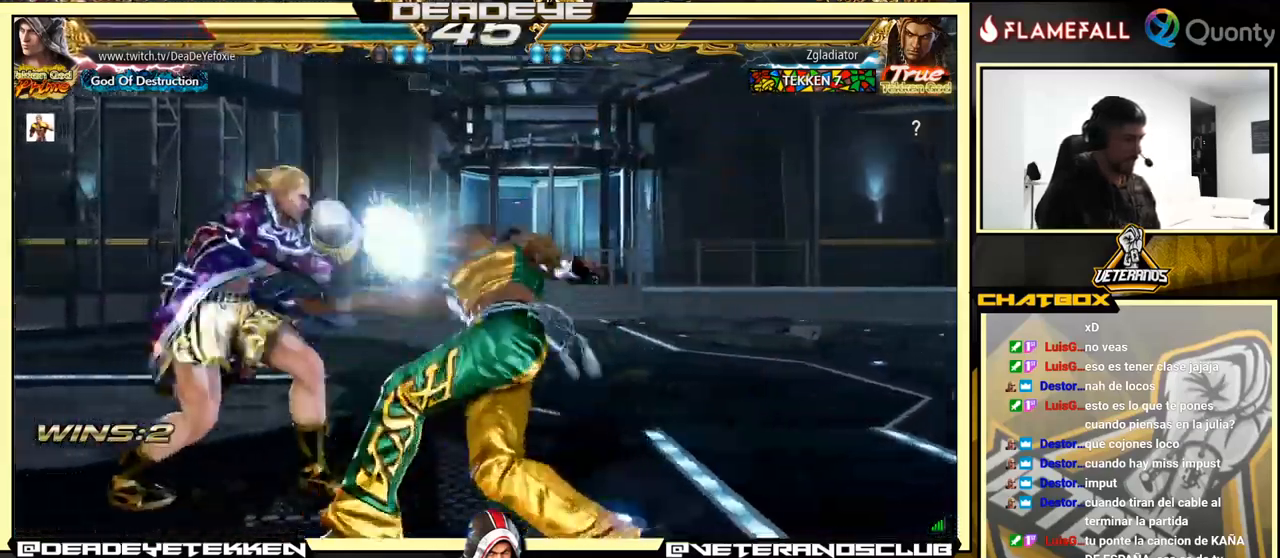
{"buttons": [], "left_stick": "left", "events": [[267, "left_stick", "center"], [350, "left_stick", "left"]]}
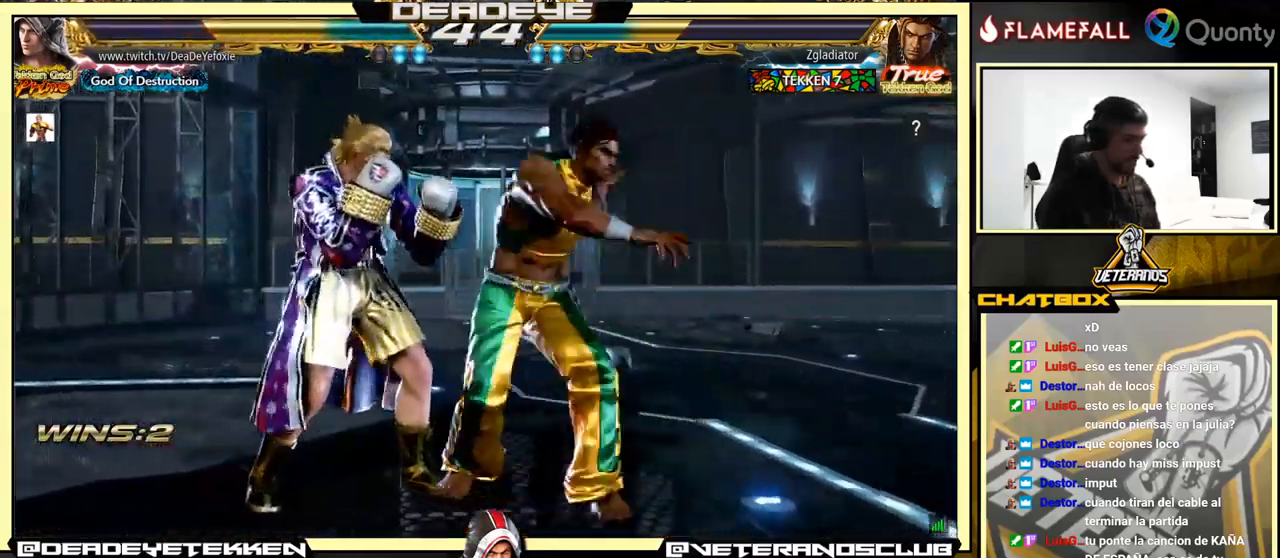
{"buttons": [], "left_stick": "left", "events": [[83, "left_stick", "down-right"], [267, "left_stick", "left"]]}
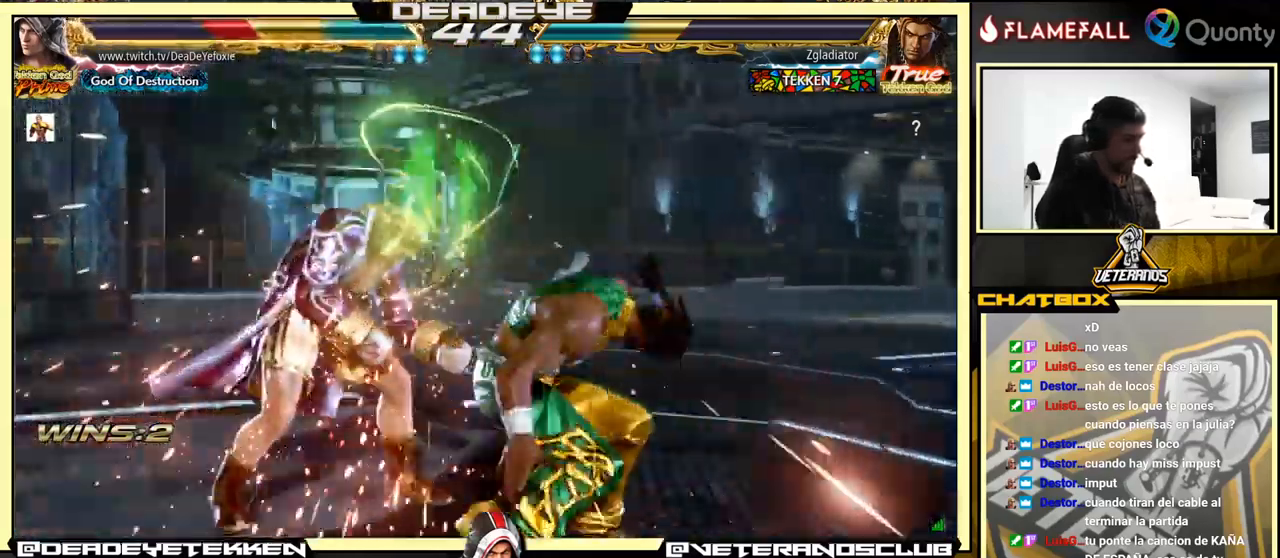
{"buttons": [], "left_stick": "left", "events": [[133, "left_stick", "center"], [183, "left_stick", "left"], [350, "left_stick", "center"], [417, "left_stick", "left"]]}
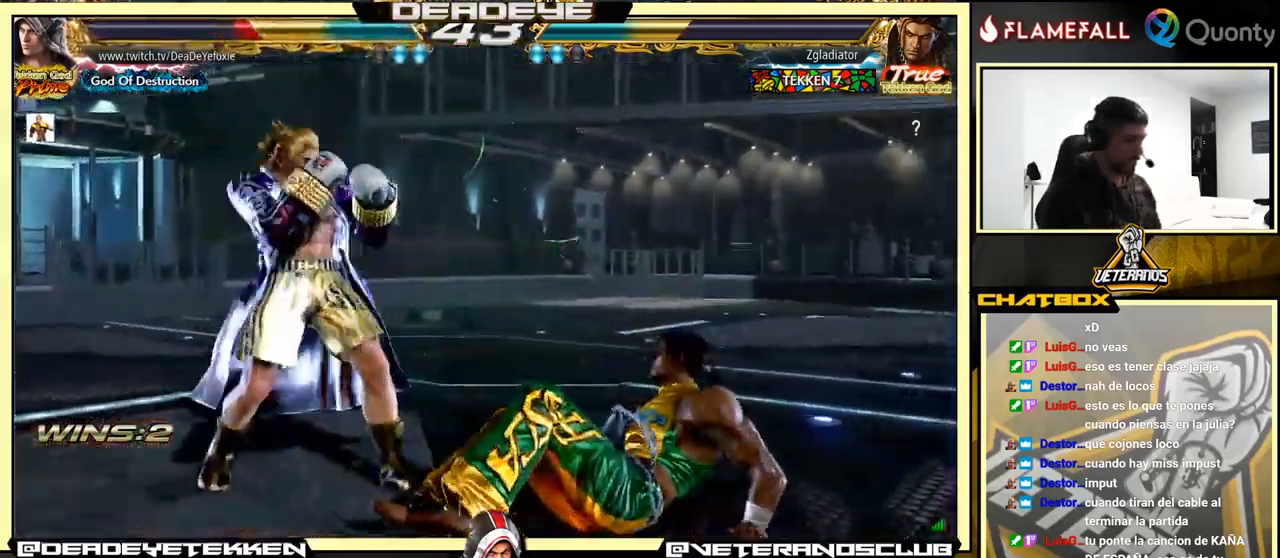
{"buttons": [], "left_stick": "left", "events": []}
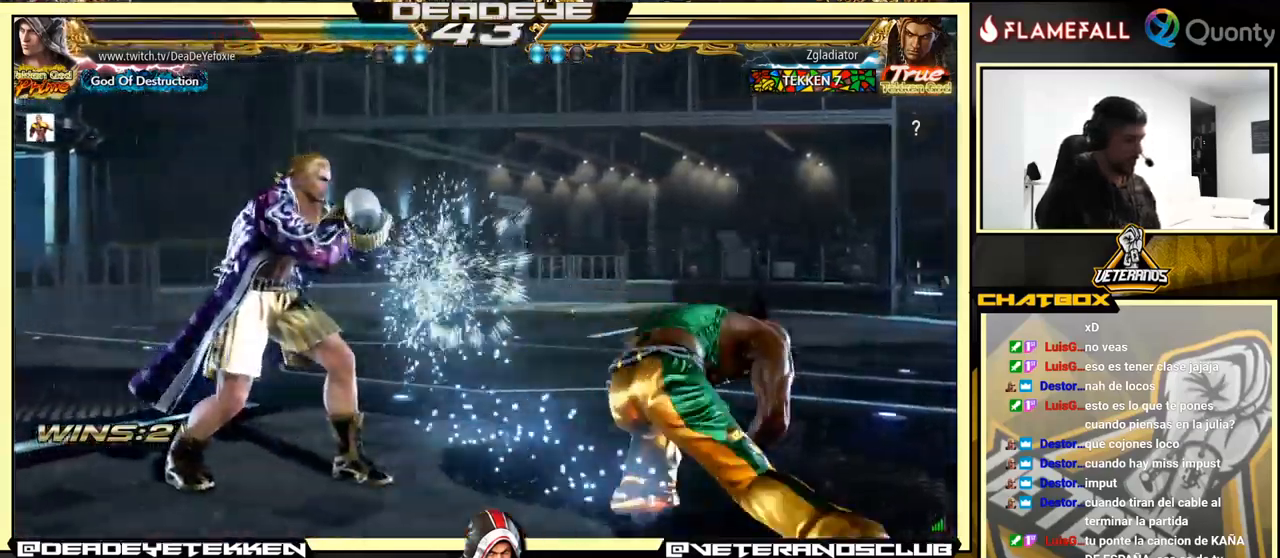
{"buttons": [], "left_stick": "right", "events": [[117, "left_stick", "down-right"], [283, "left_stick", "center"], [367, "left_stick", "left"], [450, "left_stick", "down"], [500, "left_stick", "right"]]}
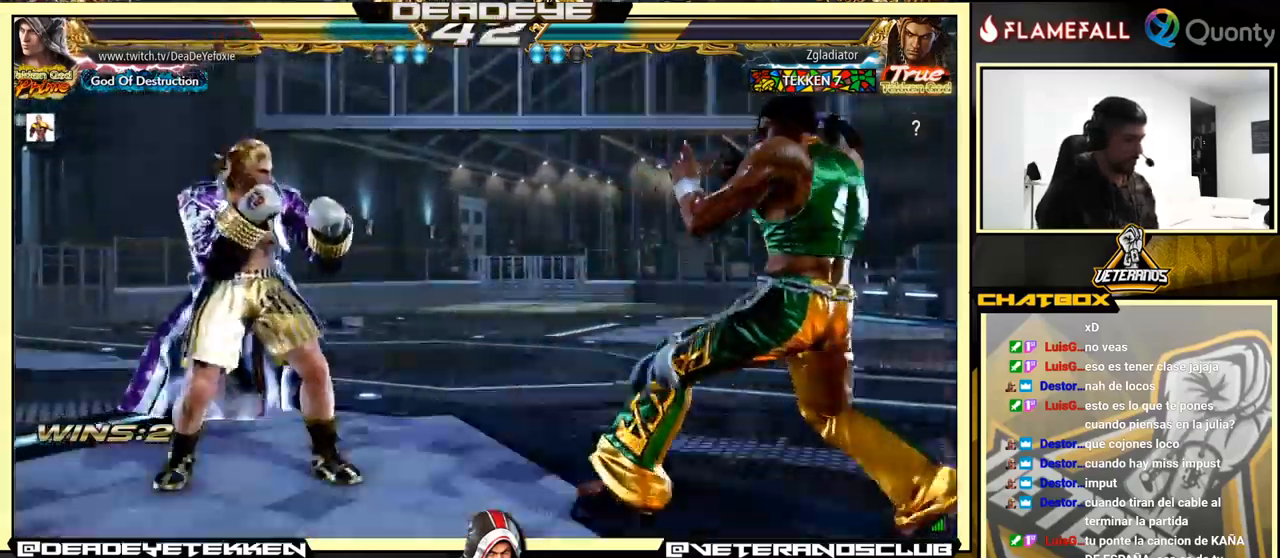
{"buttons": [], "left_stick": "left", "events": [[17, "SQUARE", "down"], [116, "SQUARE", "up"], [166, "left_stick", "center"], [216, "left_stick", "left"]]}
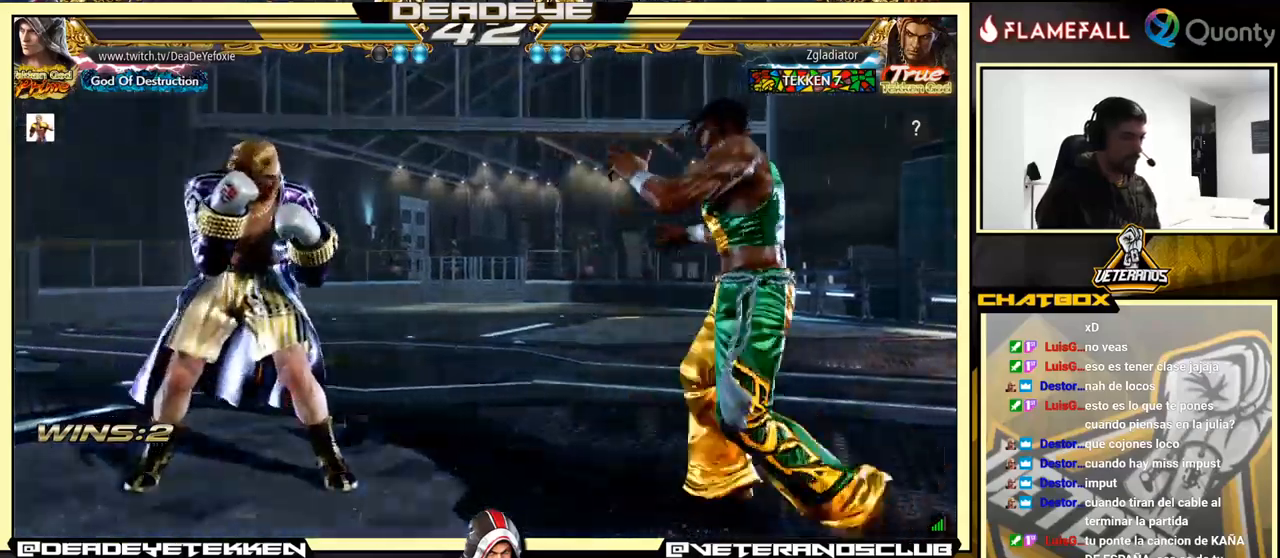
{"buttons": ["TRIANGLE"], "left_stick": "center", "events": [[84, "left_stick", "center"], [167, "left_stick", "left"], [250, "left_stick", "center"], [317, "R2", "down"], [417, "R2", "up"], [434, "TRIANGLE", "down"]]}
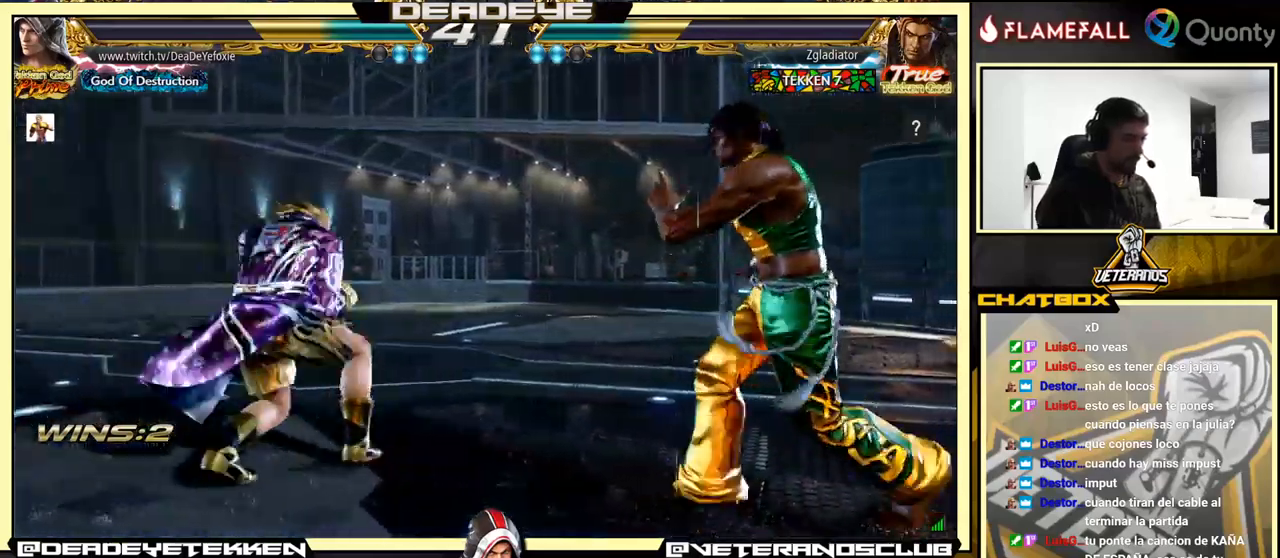
{"buttons": [], "left_stick": "left", "events": [[17, "TRIANGLE", "up"], [217, "left_stick", "left"], [350, "left_stick", "center"], [500, "left_stick", "left"]]}
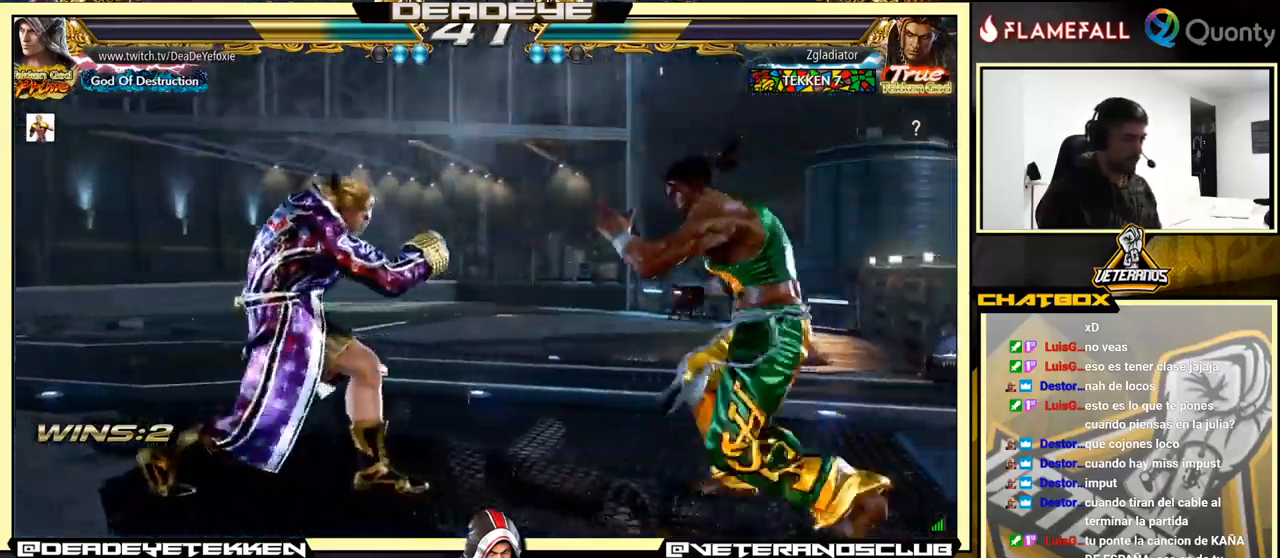
{"buttons": [], "left_stick": "left", "events": [[84, "left_stick", "center"], [150, "left_stick", "left"]]}
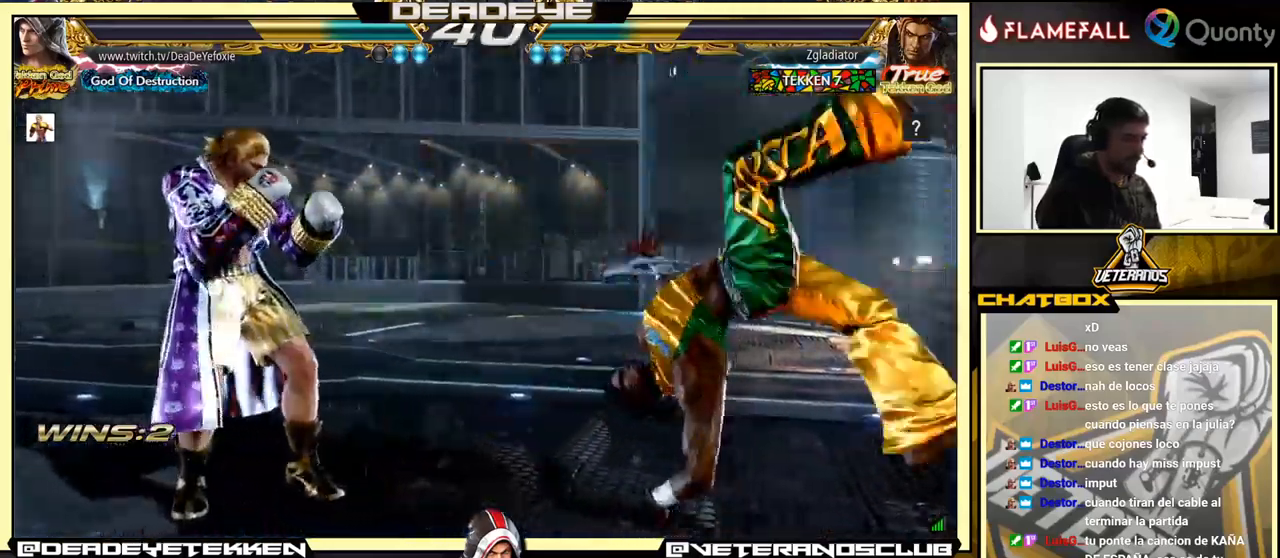
{"buttons": ["TRIANGLE"], "left_stick": "right", "events": [[34, "left_stick", "right"], [117, "left_stick", "center"], [200, "left_stick", "right"], [400, "SQUARE", "down"], [467, "SQUARE", "up"], [484, "TRIANGLE", "down"]]}
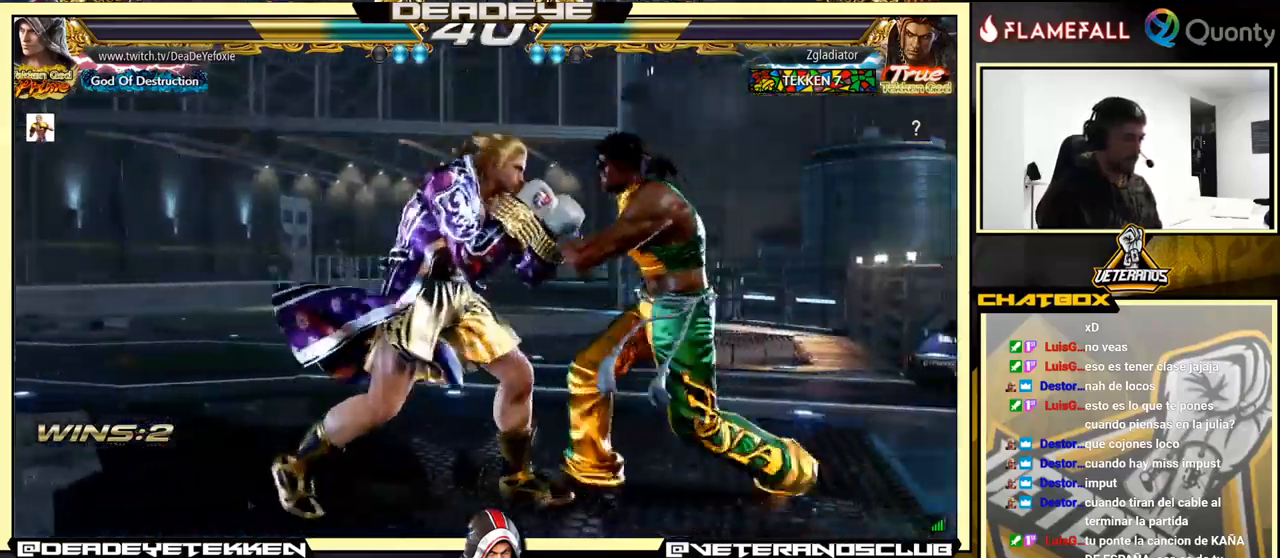
{"buttons": ["TRIANGLE"], "left_stick": "down", "events": [[34, "TRIANGLE", "up"], [34, "left_stick", "center"], [84, "SQUARE", "down"], [84, "left_stick", "down"], [117, "SQUARE", "up"], [150, "SQUARE", "down"], [150, "TRIANGLE", "down"], [184, "SQUARE", "up"], [200, "TRIANGLE", "up"], [234, "SQUARE", "down"], [284, "TRIANGLE", "down"], [300, "SQUARE", "up"], [300, "TRIANGLE", "up"], [384, "SQUARE", "down"], [384, "TRIANGLE", "down"], [400, "SQUARE", "up"], [400, "TRIANGLE", "up"], [434, "SQUARE", "down"], [467, "TRIANGLE", "down"], [500, "SQUARE", "up"]]}
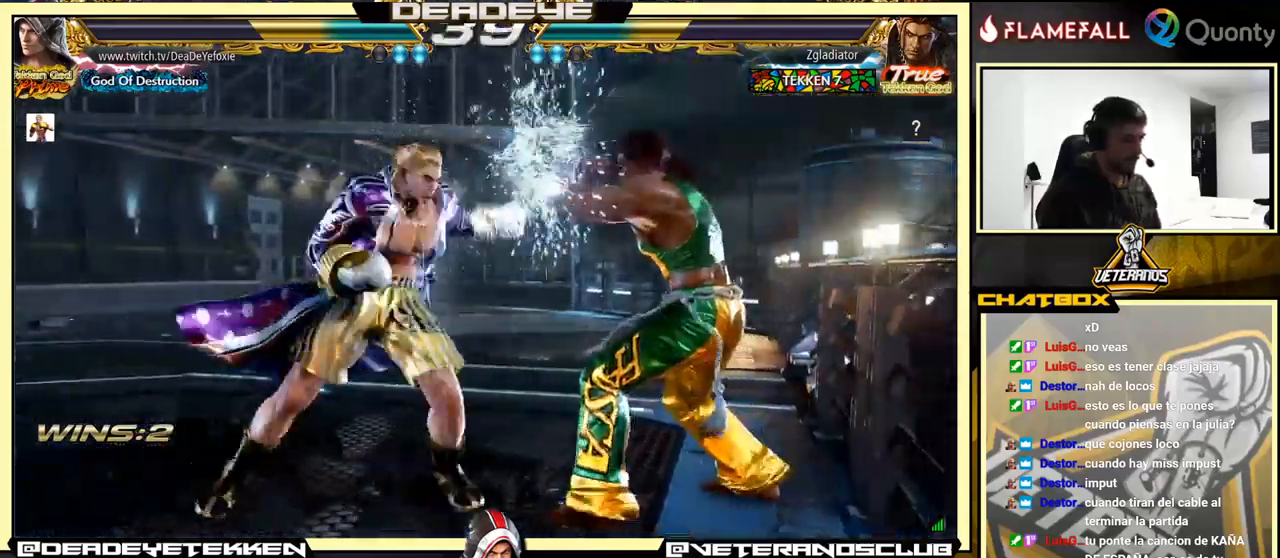
{"buttons": [], "left_stick": "down", "events": [[17, "TRIANGLE", "up"], [84, "SQUARE", "down"], [84, "TRIANGLE", "down"], [234, "TRIANGLE", "up"], [367, "SQUARE", "up"]]}